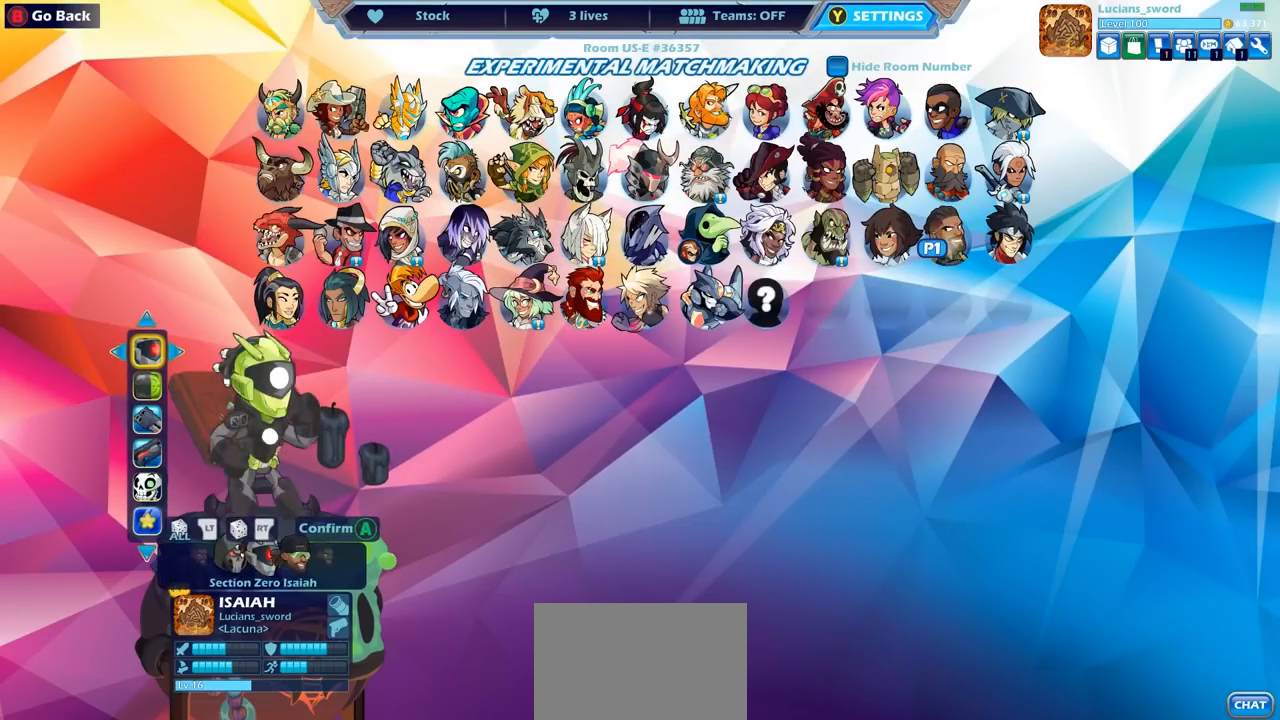
Gameplay with a controller (PlayStation layout); each line is a JSON object with the inputs held at the frame after it. "events" lists button and stick changes between this image and that frame as [ms after this image, input, new state], when the widget could be followed in between.
{"buttons": [], "left_stick": "center", "right_stick": "center", "events": []}
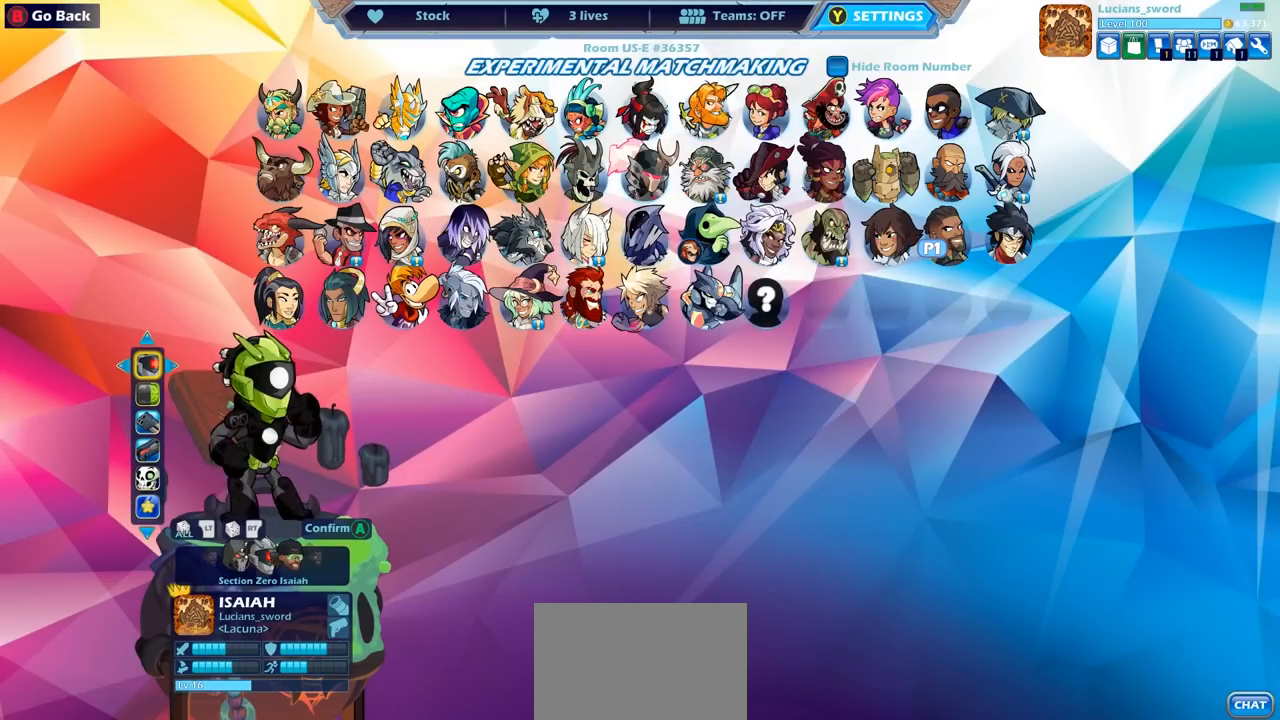
{"buttons": [], "left_stick": "center", "right_stick": "center", "events": [[100, "CIRCLE", "down"], [183, "CIRCLE", "up"], [233, "DPAD_RIGHT", "down"], [367, "DPAD_RIGHT", "up"], [400, "CROSS", "down"], [467, "CROSS", "up"]]}
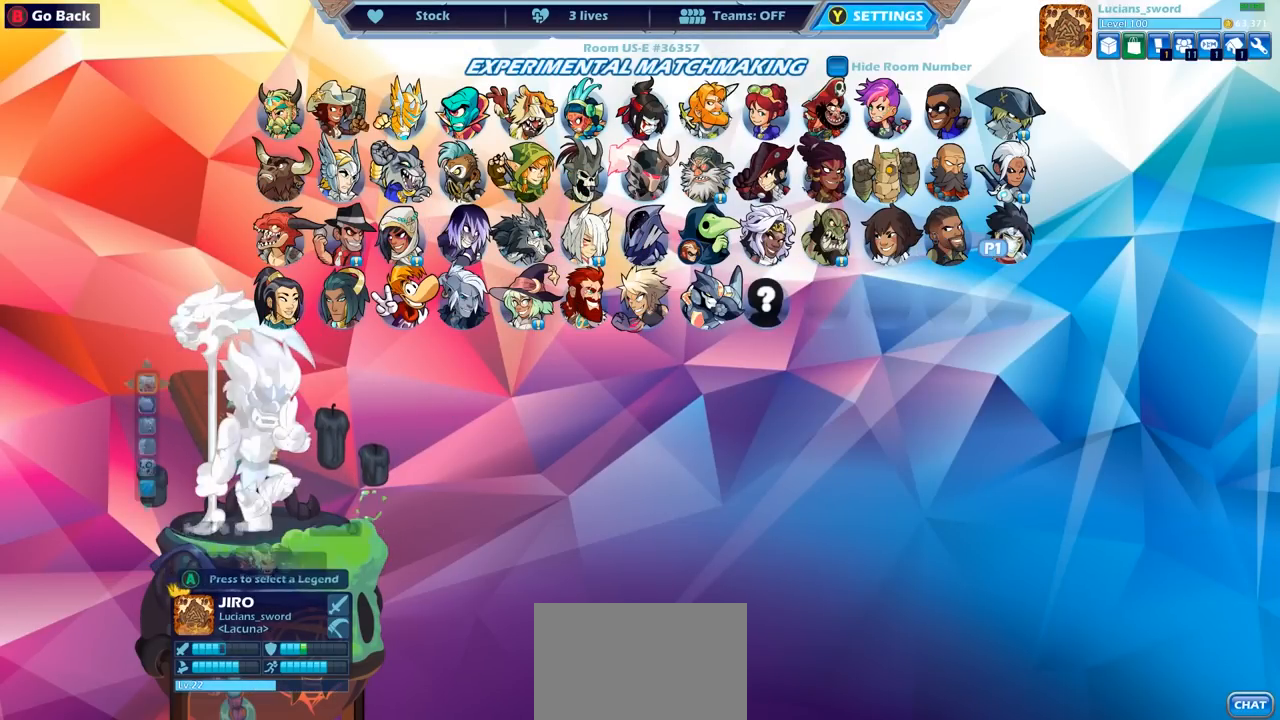
{"buttons": ["DPAD_DOWN"], "left_stick": "center", "right_stick": "center", "events": [[433, "DPAD_DOWN", "down"]]}
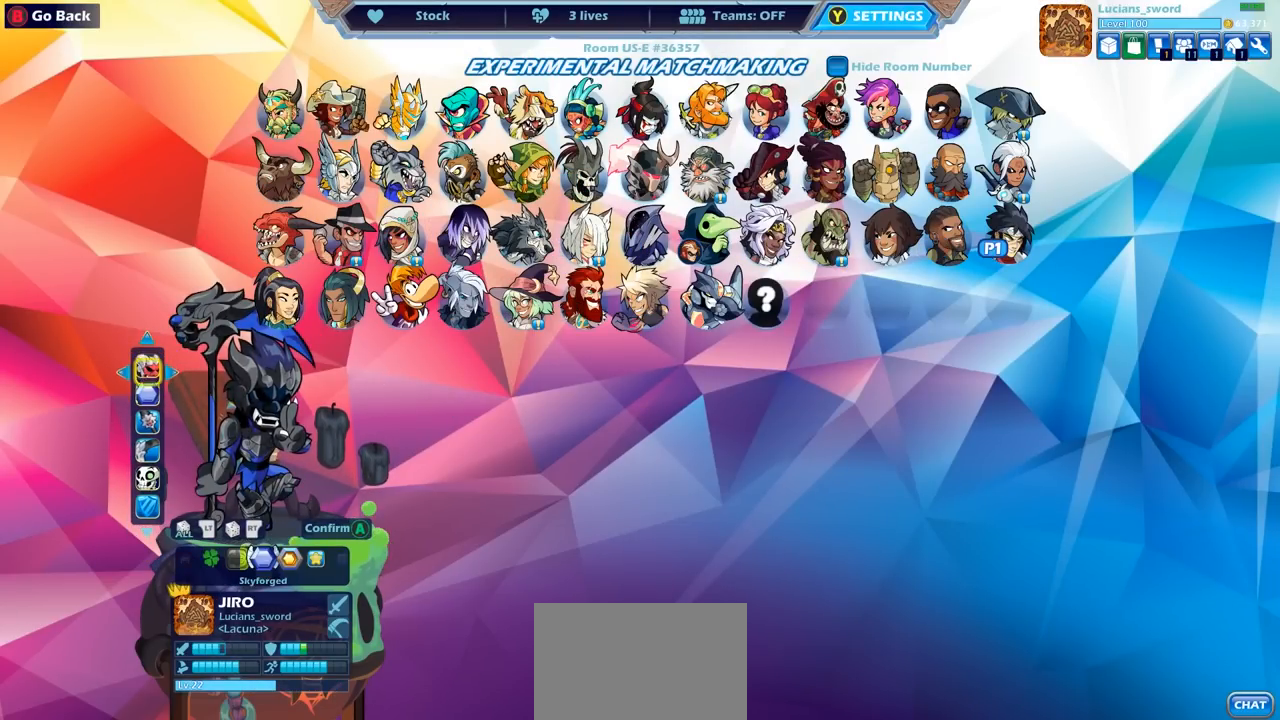
{"buttons": ["DPAD_RIGHT"], "left_stick": "center", "right_stick": "center", "events": [[17, "DPAD_DOWN", "up"], [250, "DPAD_UP", "down"], [333, "DPAD_UP", "up"], [483, "DPAD_RIGHT", "down"]]}
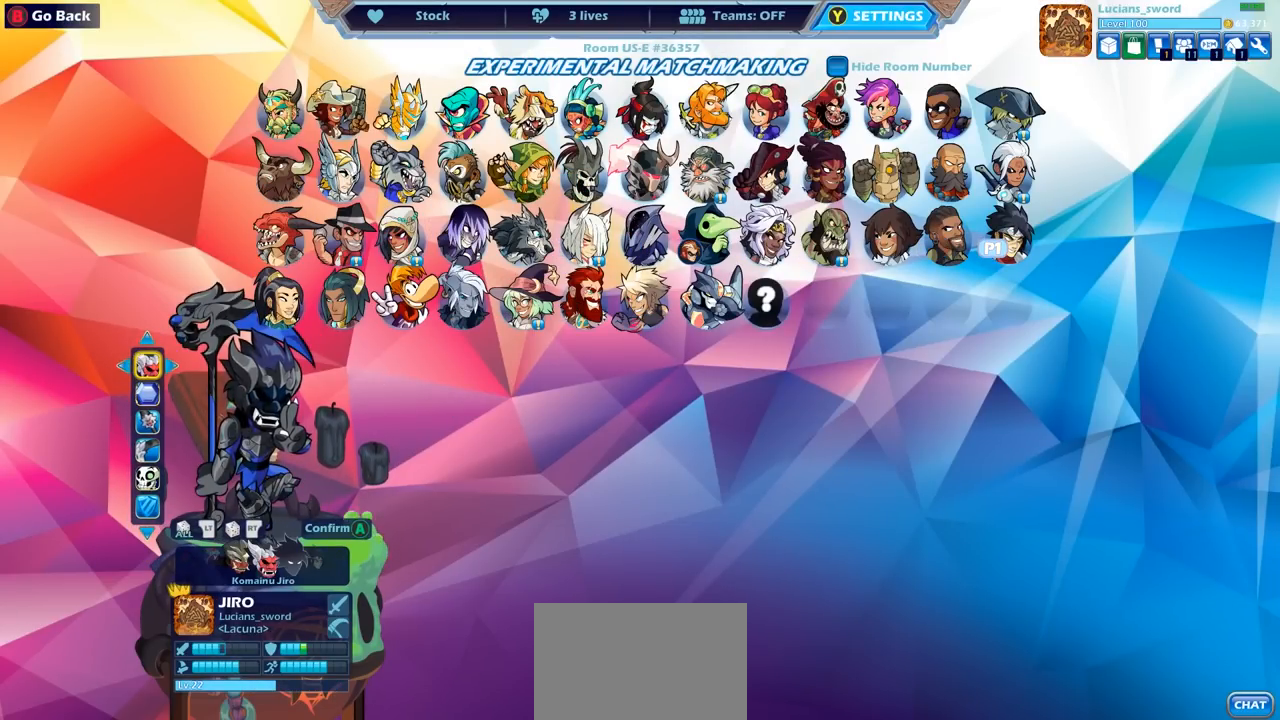
{"buttons": [], "left_stick": "center", "right_stick": "center", "events": [[117, "DPAD_RIGHT", "up"]]}
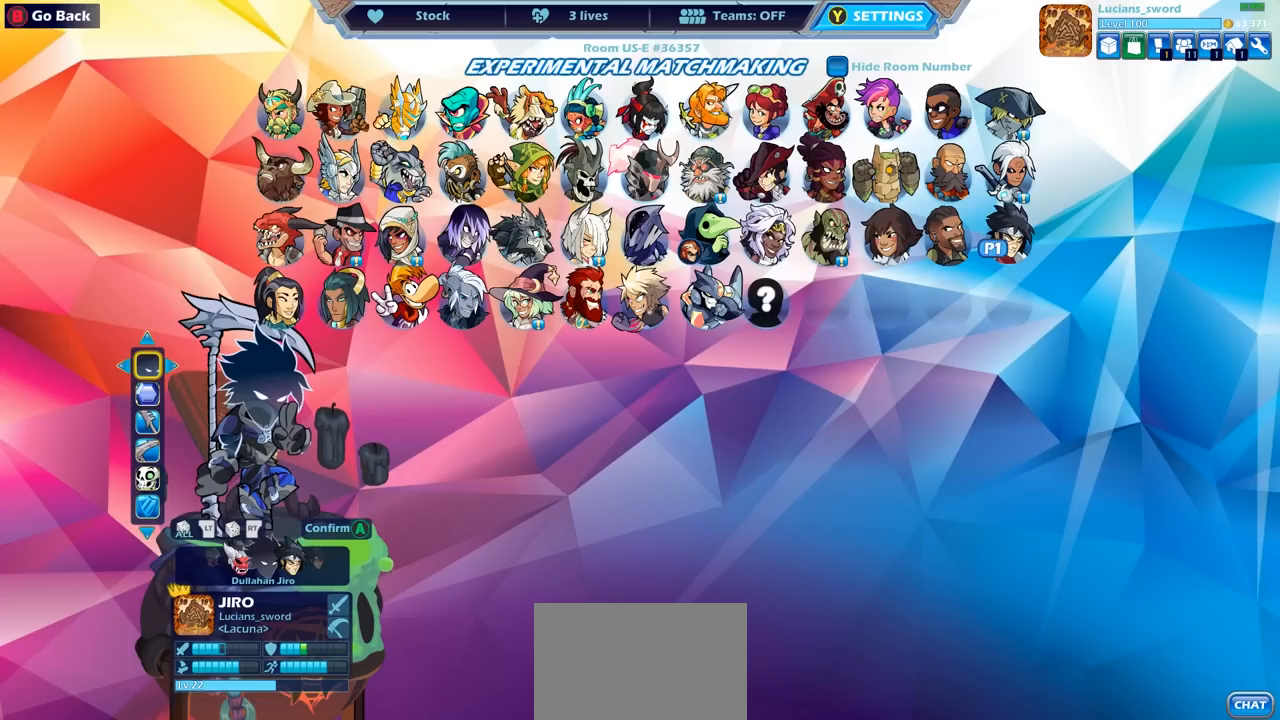
{"buttons": [], "left_stick": "center", "right_stick": "center", "events": []}
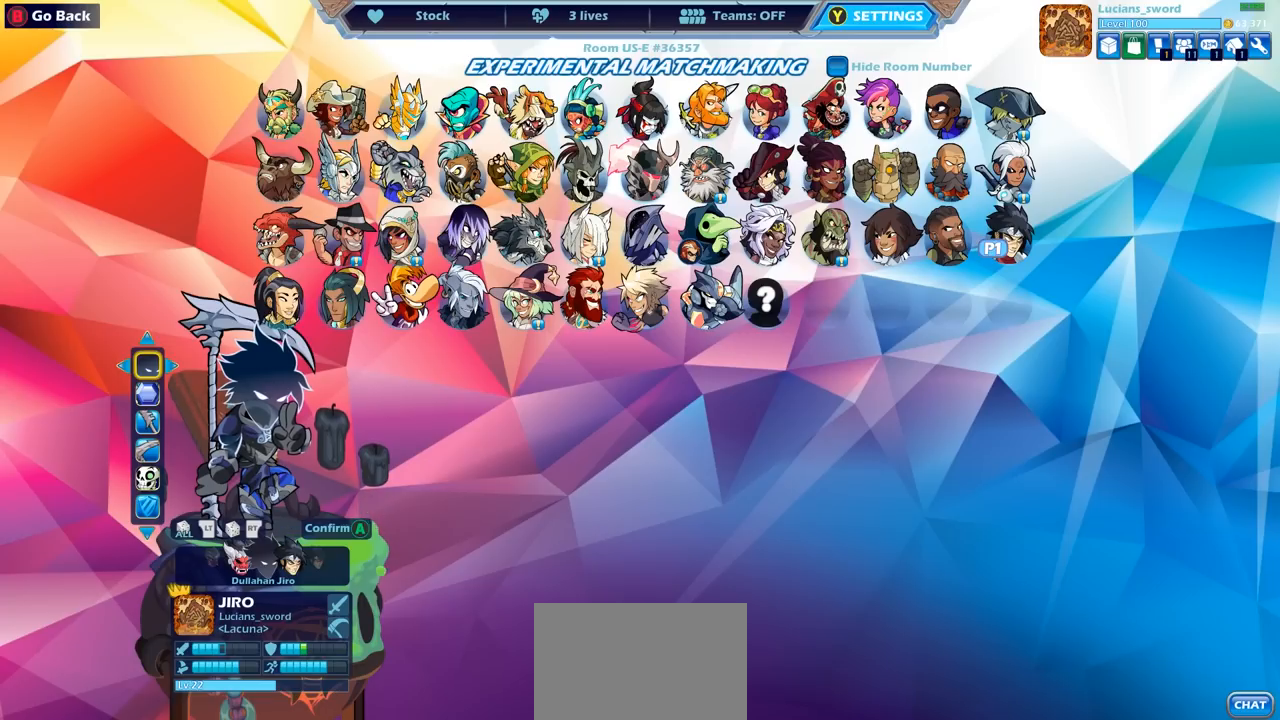
{"buttons": [], "left_stick": "center", "right_stick": "center", "events": []}
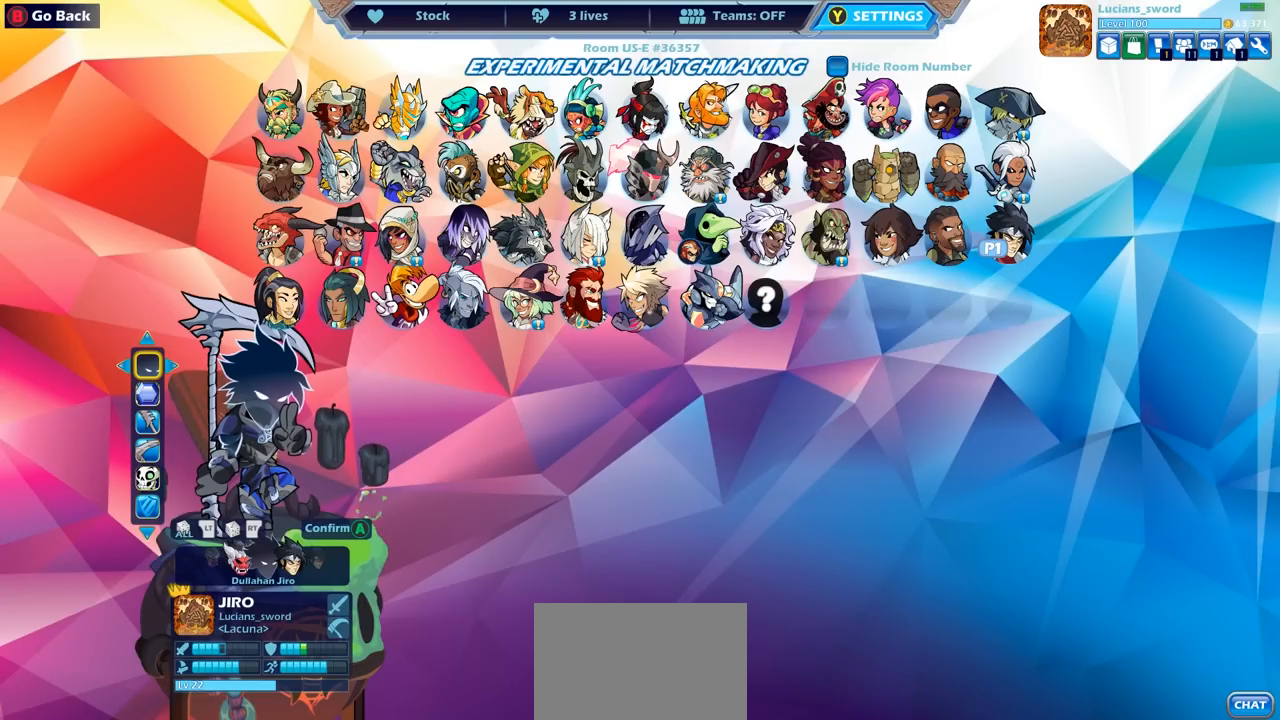
{"buttons": ["DPAD_DOWN"], "left_stick": "center", "right_stick": "center", "events": [[500, "DPAD_DOWN", "down"]]}
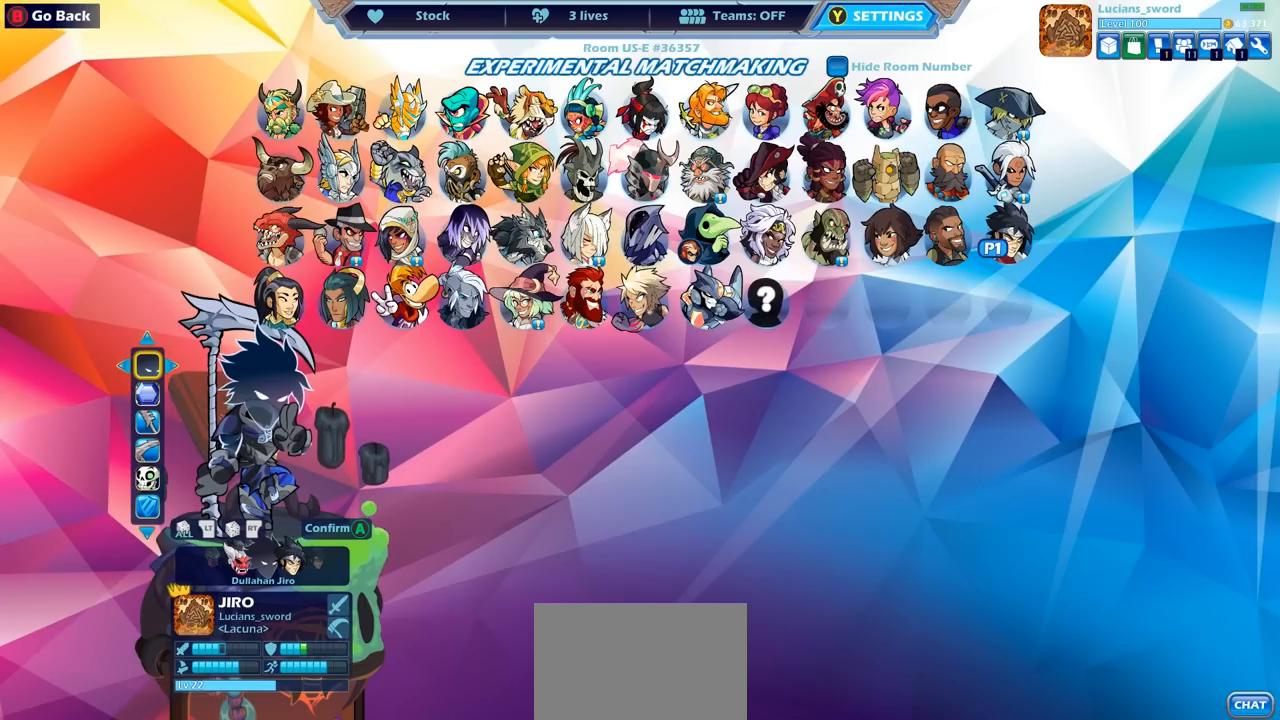
{"buttons": [], "left_stick": "center", "right_stick": "center", "events": [[117, "DPAD_DOWN", "up"], [233, "DPAD_DOWN", "down"], [317, "DPAD_DOWN", "up"]]}
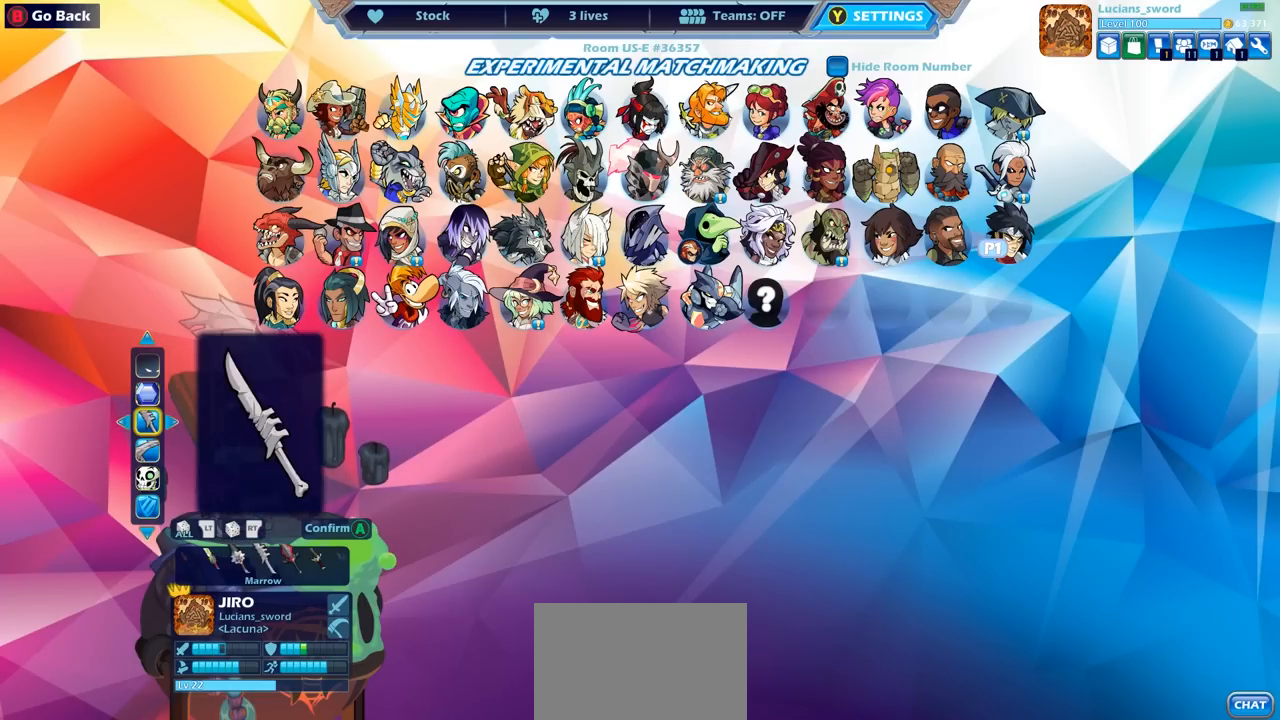
{"buttons": [], "left_stick": "center", "right_stick": "center", "events": [[167, "DPAD_RIGHT", "down"], [233, "DPAD_RIGHT", "up"]]}
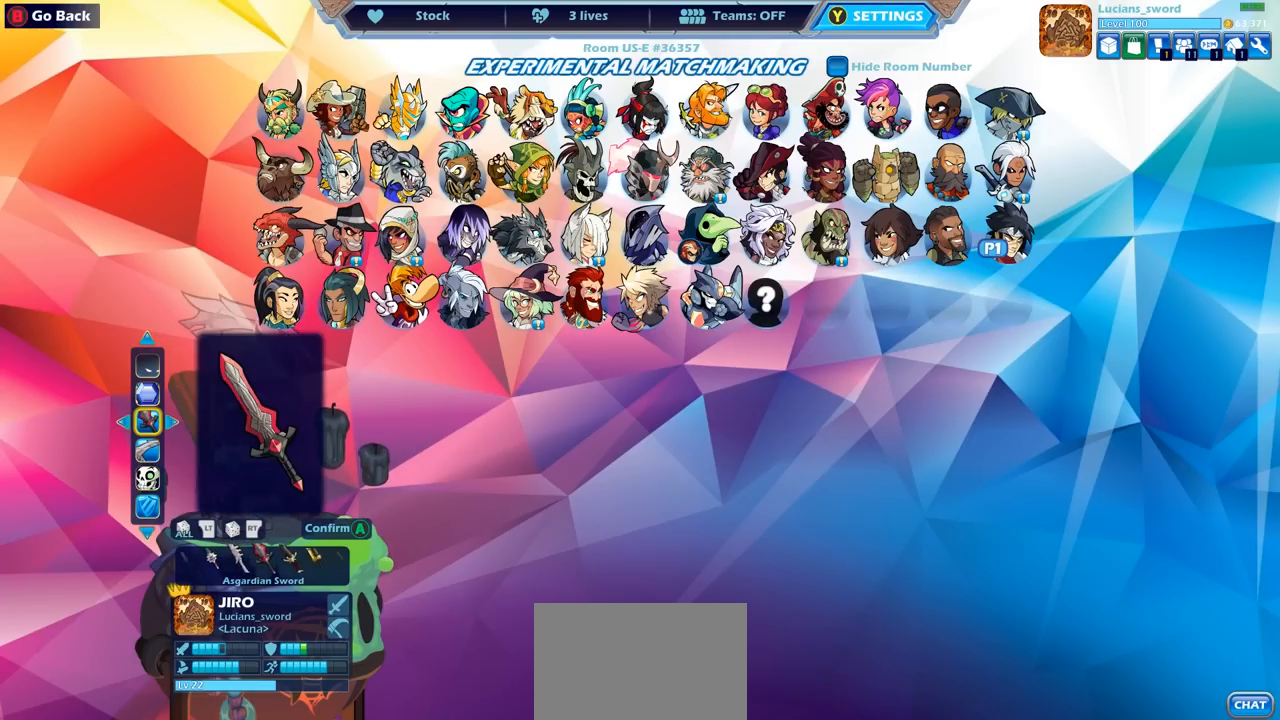
{"buttons": ["DPAD_RIGHT"], "left_stick": "center", "right_stick": "center", "events": [[167, "DPAD_RIGHT", "down"], [250, "DPAD_RIGHT", "up"], [333, "DPAD_RIGHT", "down"], [400, "DPAD_RIGHT", "up"], [467, "DPAD_RIGHT", "down"]]}
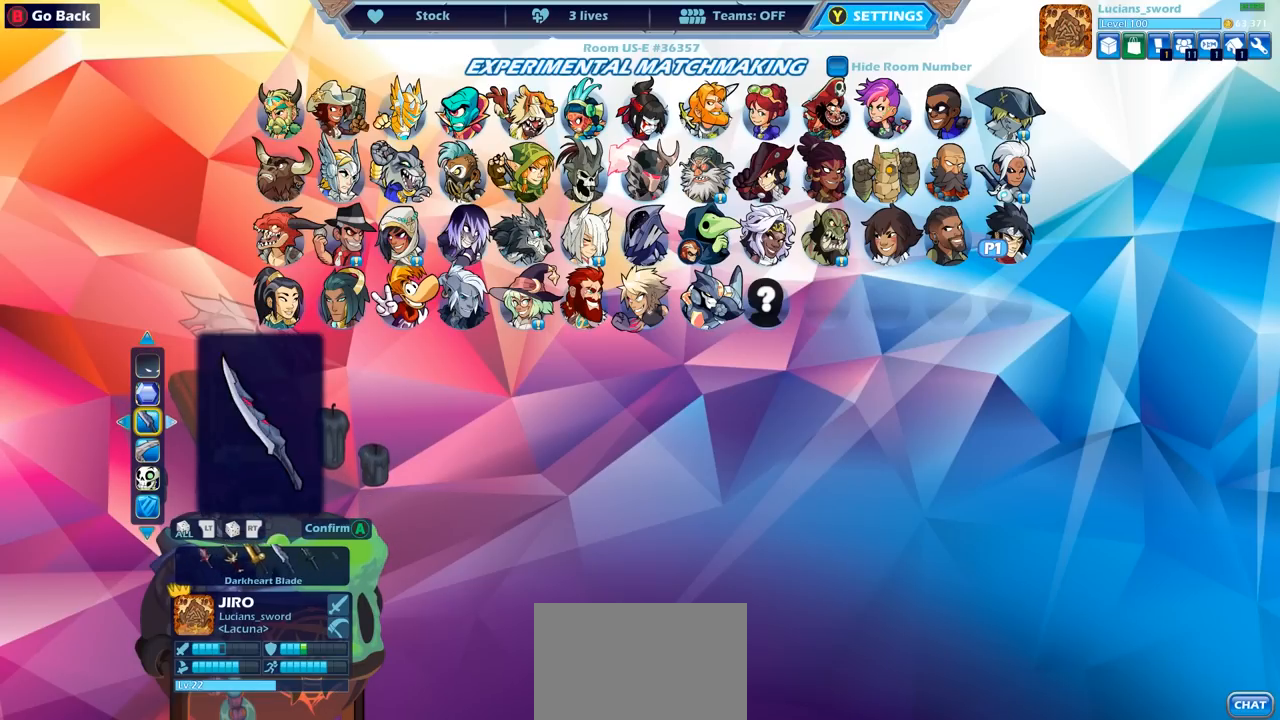
{"buttons": ["DPAD_RIGHT"], "left_stick": "center", "right_stick": "center", "events": [[33, "DPAD_RIGHT", "up"], [100, "DPAD_RIGHT", "down"], [167, "DPAD_RIGHT", "up"], [417, "DPAD_RIGHT", "down"]]}
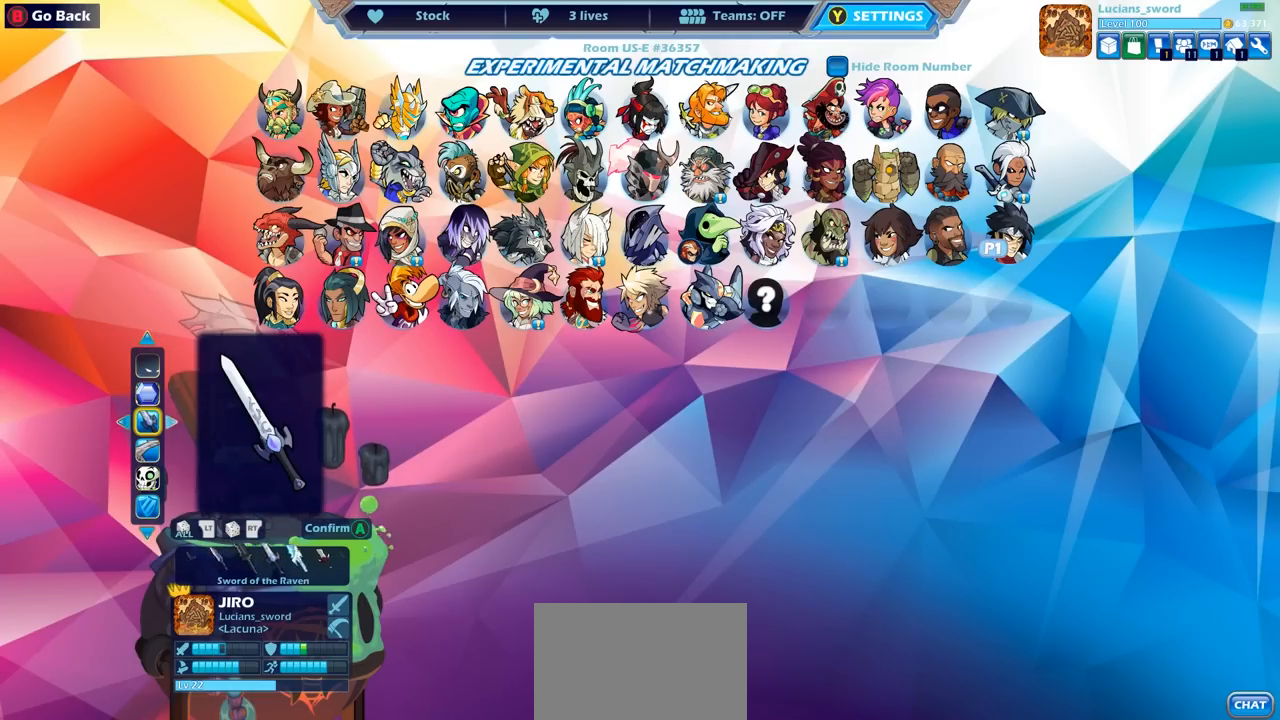
{"buttons": [], "left_stick": "center", "right_stick": "center", "events": [[33, "DPAD_RIGHT", "up"], [133, "DPAD_RIGHT", "down"], [233, "DPAD_RIGHT", "up"]]}
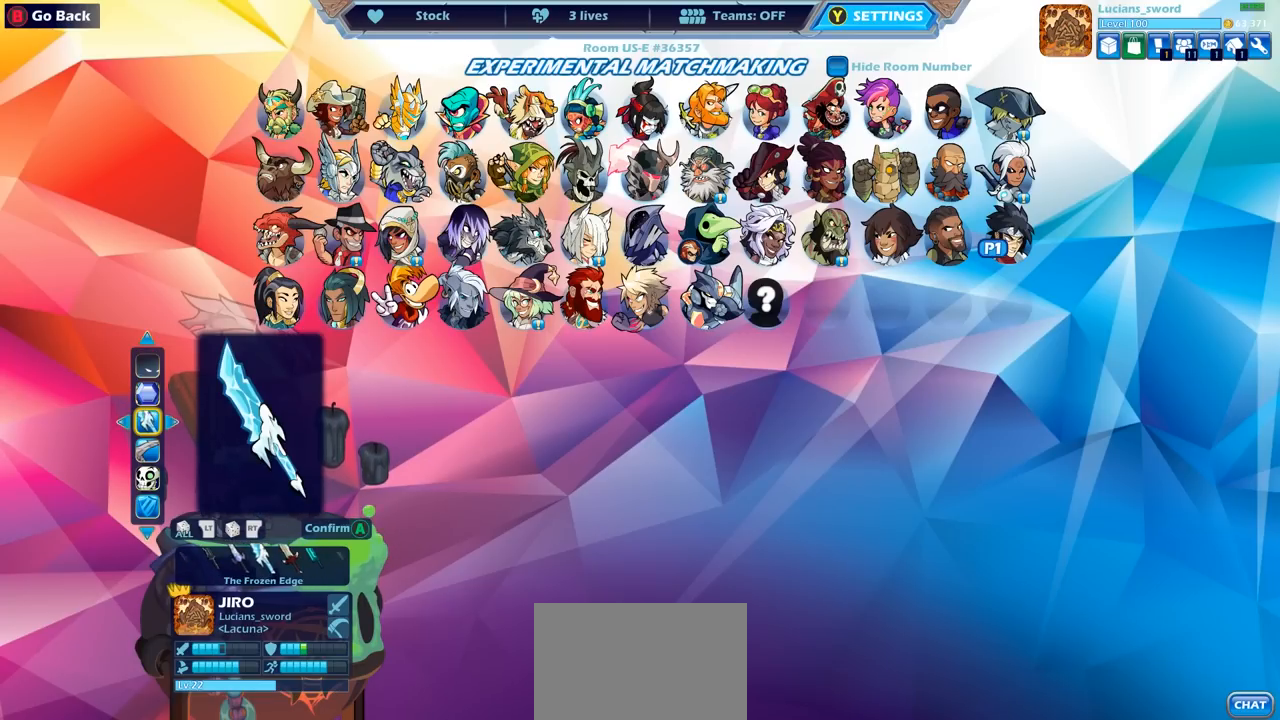
{"buttons": [], "left_stick": "center", "right_stick": "center", "events": []}
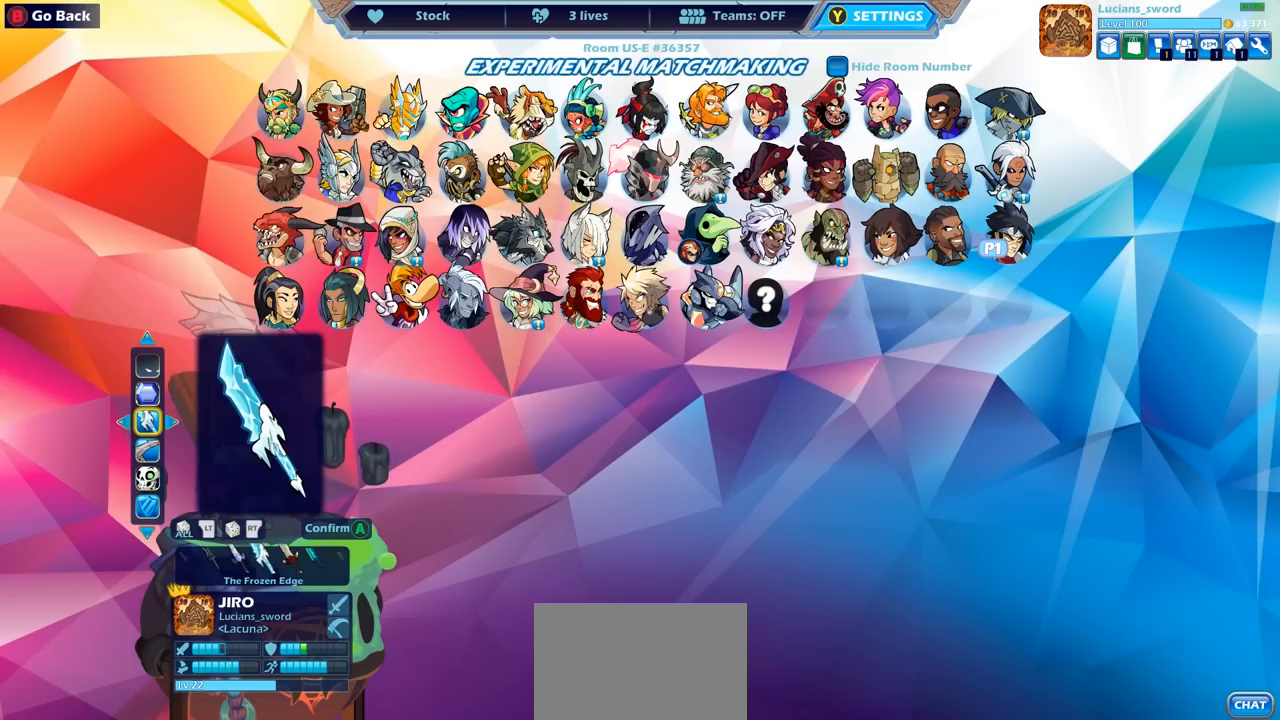
{"buttons": ["DPAD_RIGHT"], "left_stick": "center", "right_stick": "center", "events": [[200, "DPAD_RIGHT", "down"], [333, "DPAD_RIGHT", "up"], [467, "DPAD_RIGHT", "down"]]}
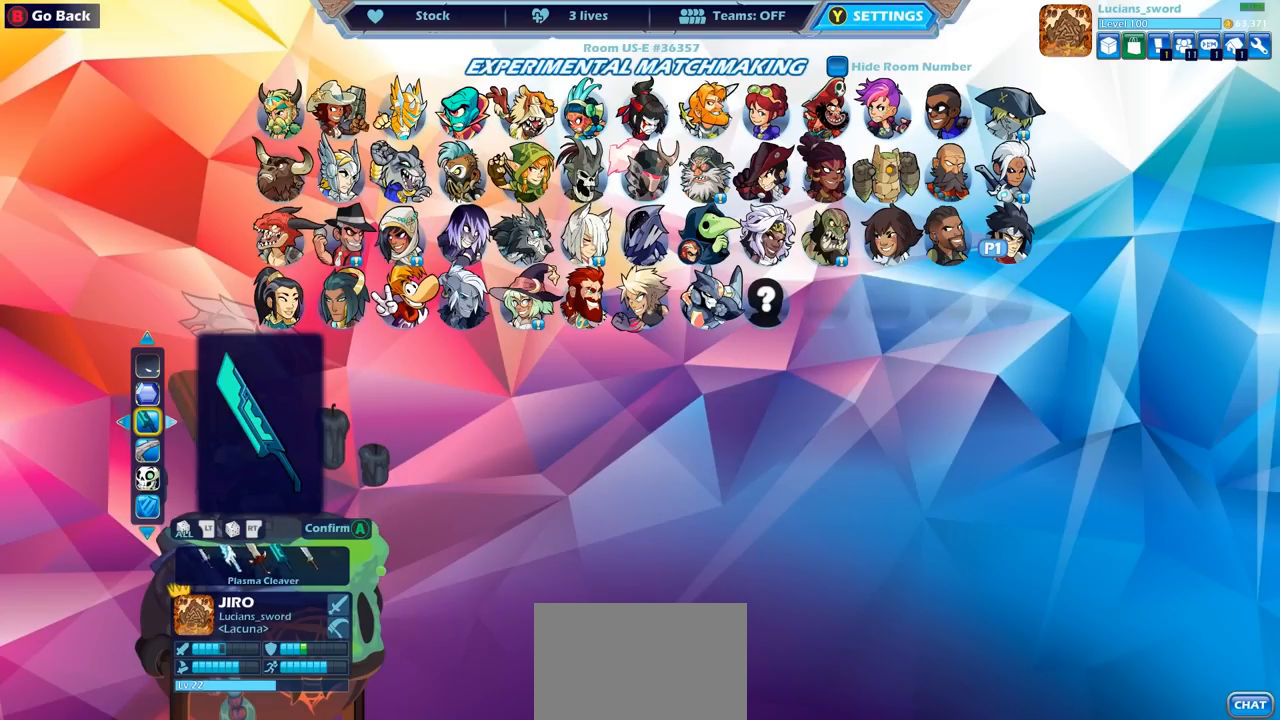
{"buttons": ["DPAD_RIGHT"], "left_stick": "center", "right_stick": "center", "events": [[67, "DPAD_RIGHT", "up"], [467, "DPAD_RIGHT", "down"]]}
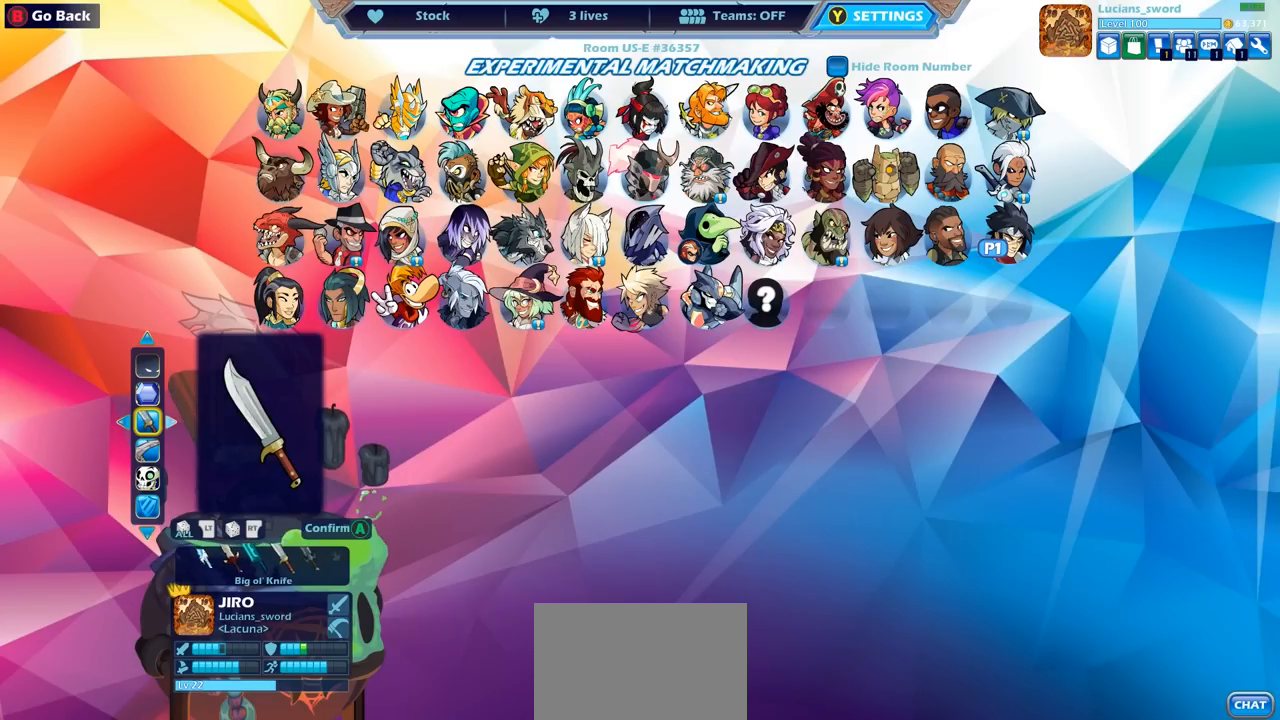
{"buttons": ["DPAD_RIGHT"], "left_stick": "center", "right_stick": "center", "events": [[83, "DPAD_RIGHT", "up"], [250, "DPAD_RIGHT", "down"], [367, "DPAD_RIGHT", "up"], [483, "DPAD_RIGHT", "down"]]}
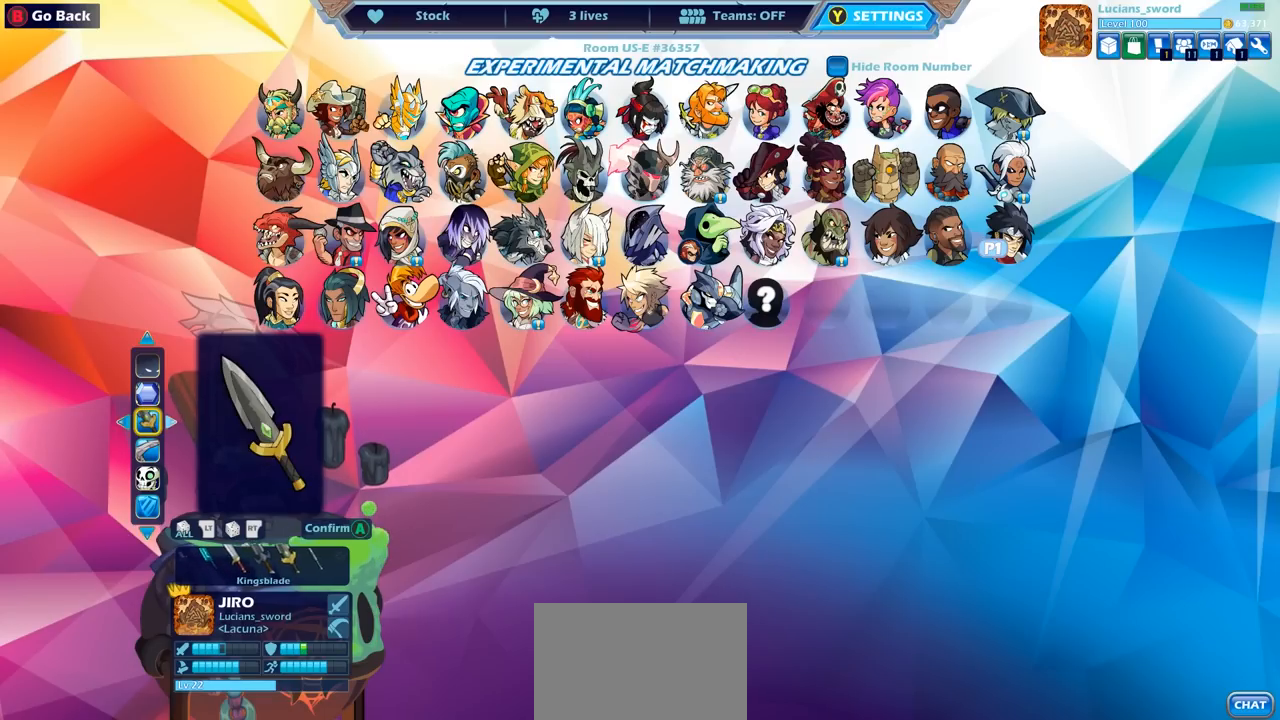
{"buttons": ["DPAD_RIGHT"], "left_stick": "center", "right_stick": "center", "events": [[67, "DPAD_RIGHT", "up"], [167, "DPAD_RIGHT", "down"], [250, "DPAD_RIGHT", "up"], [400, "DPAD_RIGHT", "down"]]}